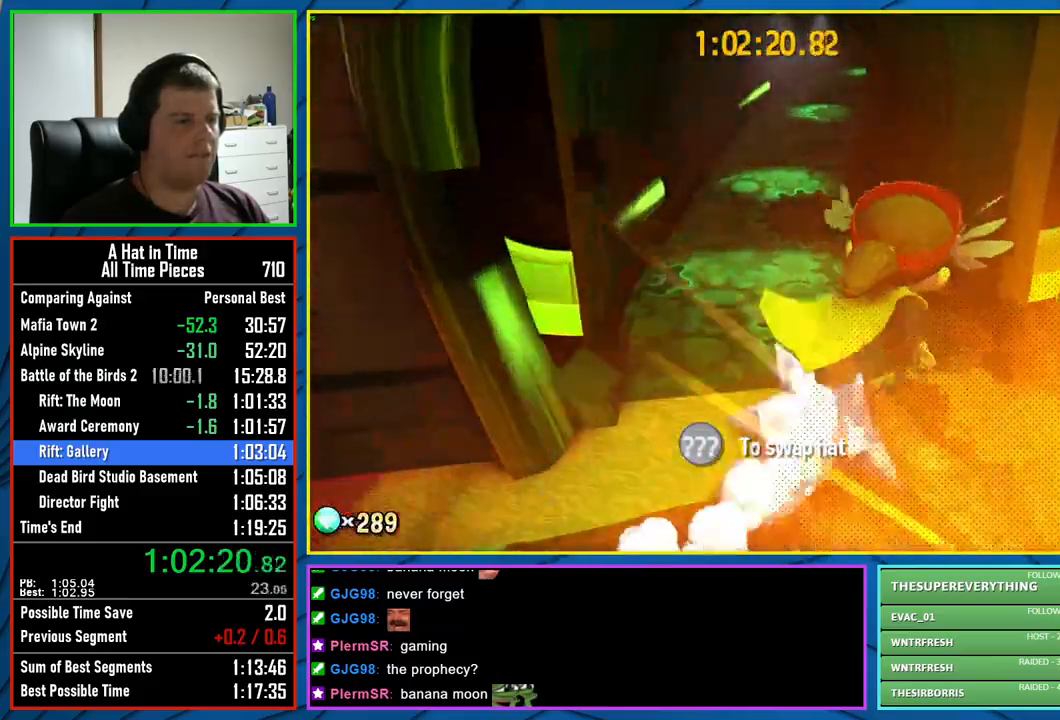
Gameplay with a controller (Xbox layout); each line is a JSON object with the inputs held at the frame after it. "button_events" lists button changes between this image and that frame as [ms after this image, input, new state], when the widget could be followed in between (sticks are given only as held states).
{"buttons": ["L2"], "left_stick": "down", "right_stick": "center", "button_events": []}
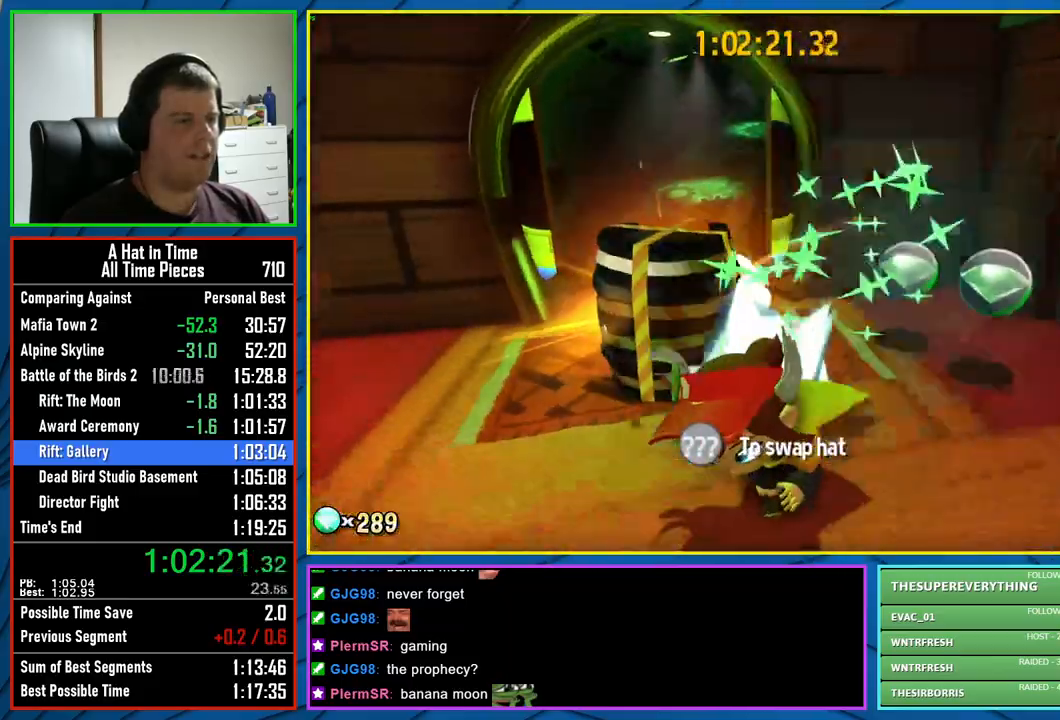
{"buttons": ["L2"], "left_stick": "up-right", "right_stick": "center", "button_events": []}
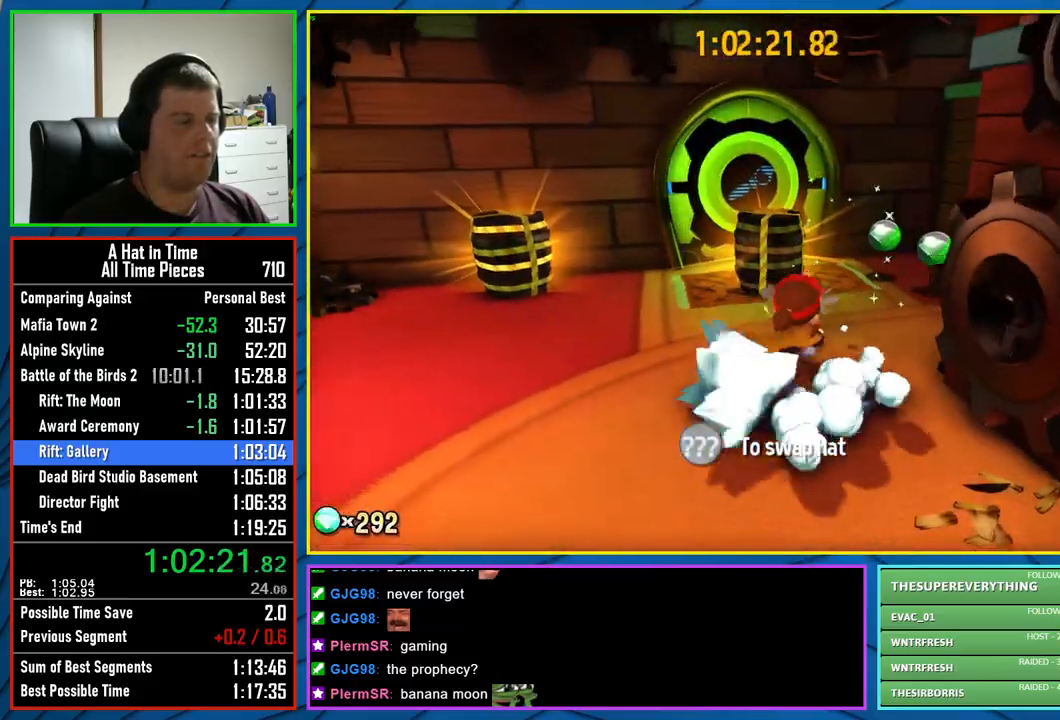
{"buttons": ["L2"], "left_stick": "left", "right_stick": "center", "button_events": []}
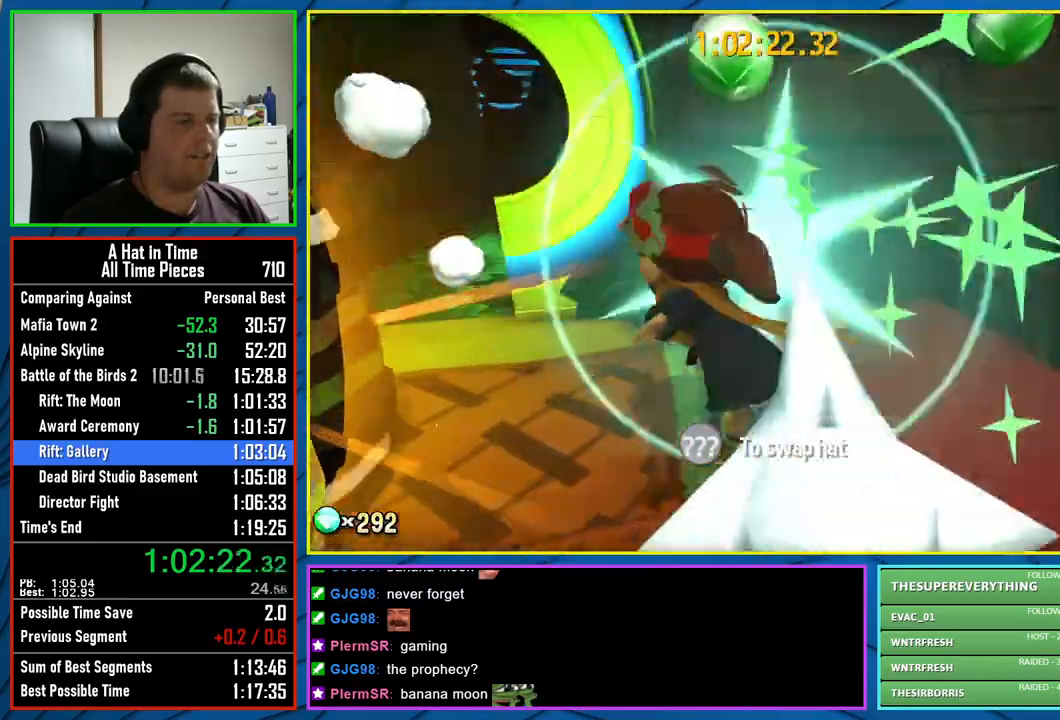
{"buttons": ["L2", "R2"], "left_stick": "up", "right_stick": "center", "button_events": [[483, "R2", "down"]]}
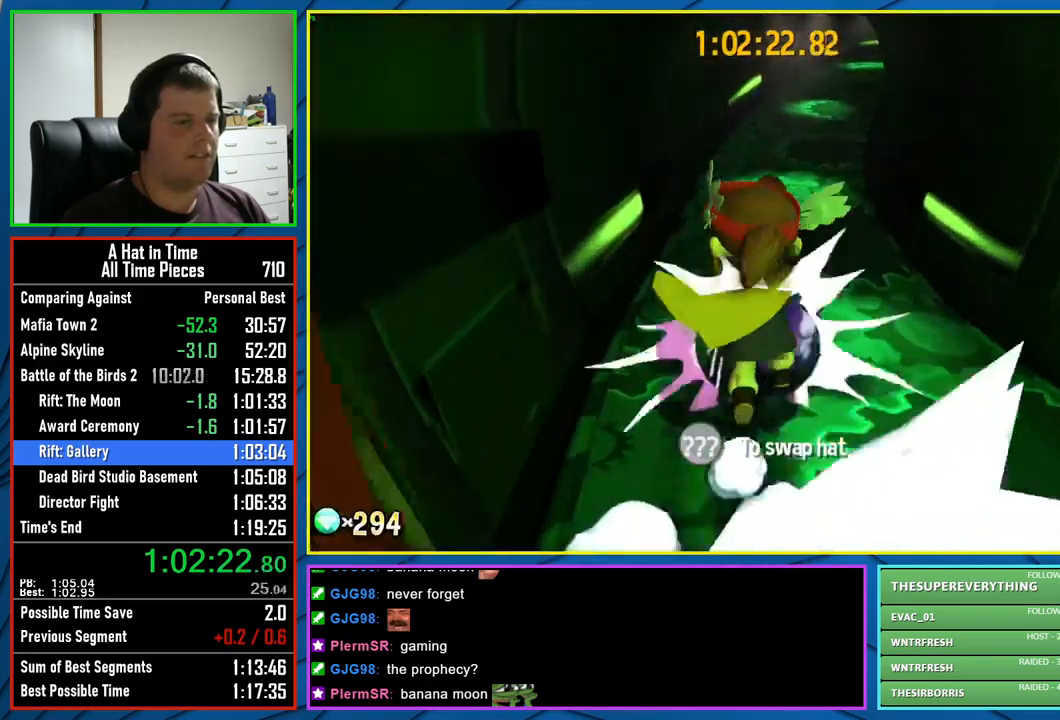
{"buttons": ["L2"], "left_stick": "up", "right_stick": "center", "button_events": [[83, "R2", "up"], [350, "R2", "down"], [500, "R2", "up"]]}
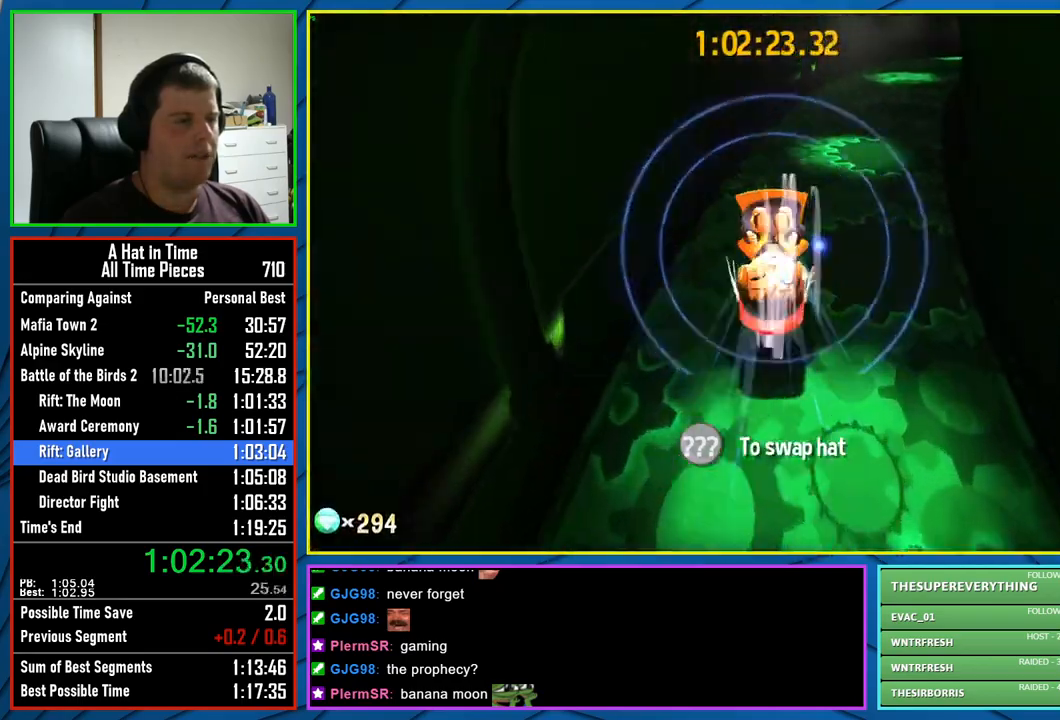
{"buttons": ["L2"], "left_stick": "up-right", "right_stick": "center", "button_events": [[117, "R2", "down"], [267, "R2", "up"], [367, "R2", "down"], [500, "R2", "up"]]}
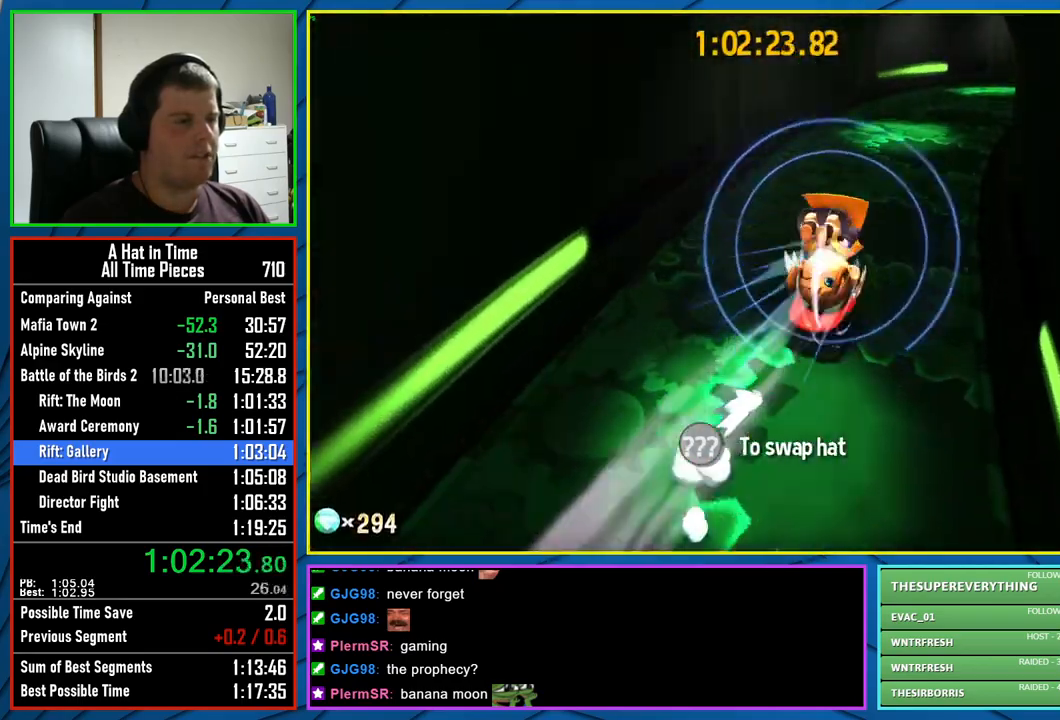
{"buttons": ["L2"], "left_stick": "up-right", "right_stick": "center", "button_events": [[100, "R2", "down"], [233, "R2", "up"], [317, "R2", "down"], [450, "R2", "up"]]}
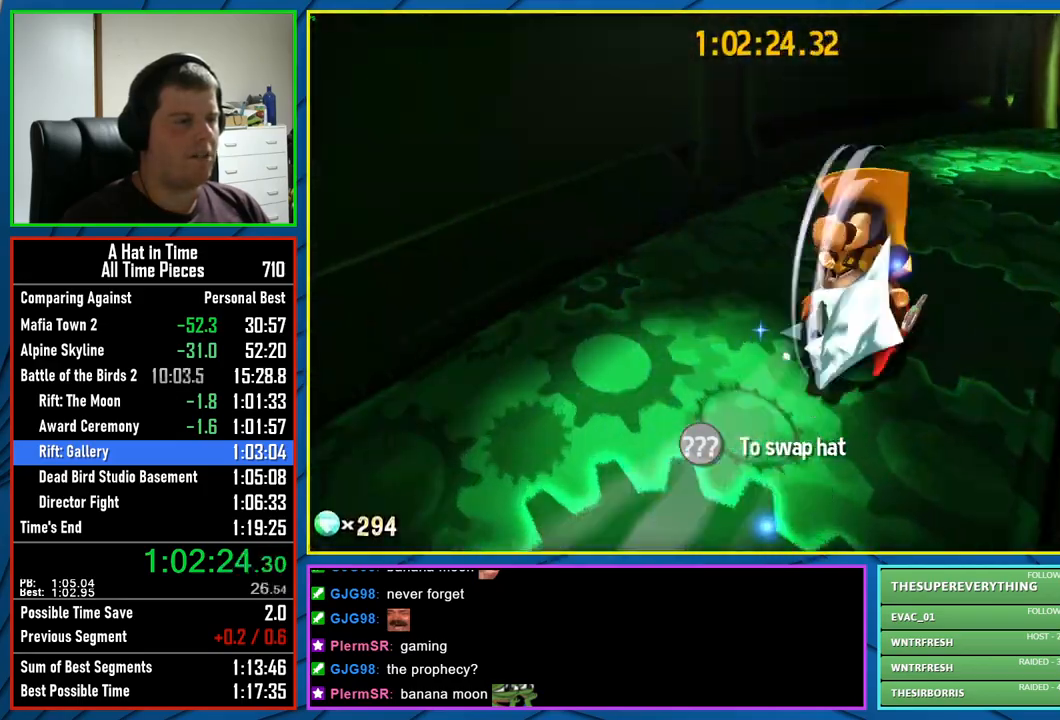
{"buttons": ["L2", "R2"], "left_stick": "up", "right_stick": "center", "button_events": [[483, "R2", "down"]]}
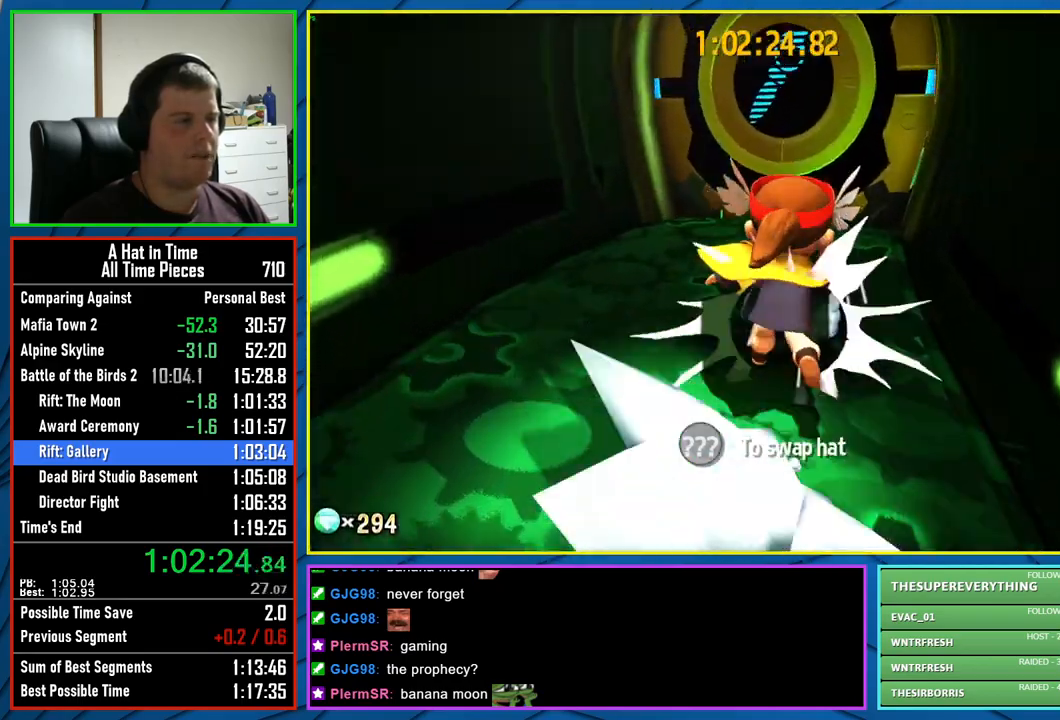
{"buttons": ["L2", "R2"], "left_stick": "up", "right_stick": "center", "button_events": [[117, "R2", "up"], [367, "R2", "down"]]}
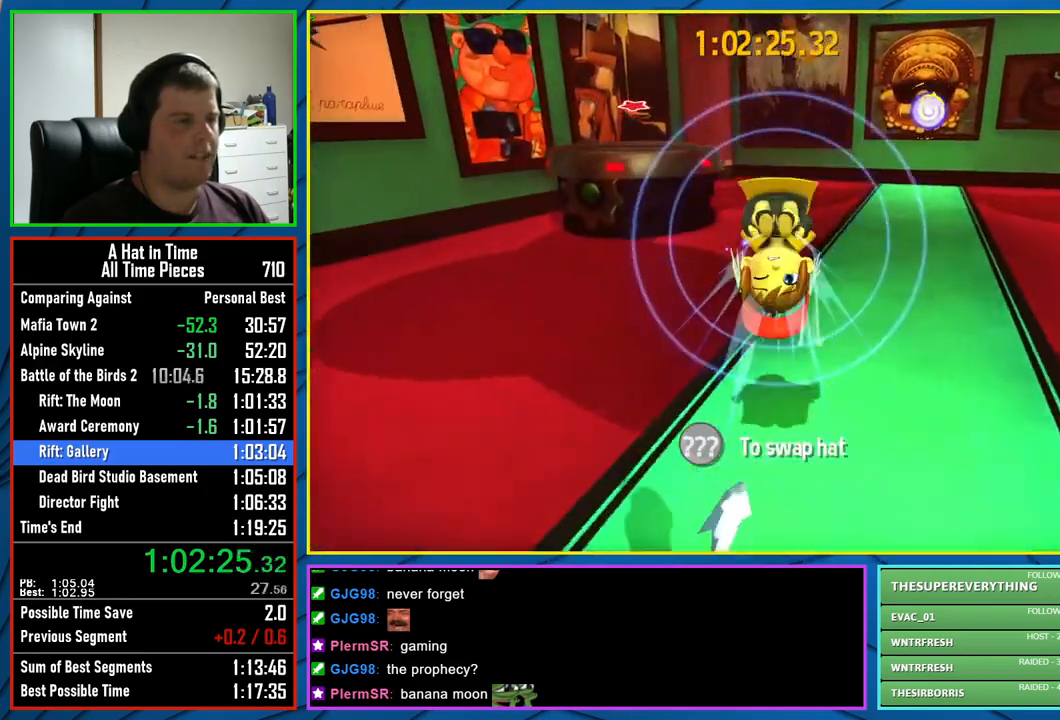
{"buttons": ["B"], "left_stick": "center", "right_stick": "center", "button_events": [[17, "R2", "up"], [433, "B", "down"], [433, "L2", "up"]]}
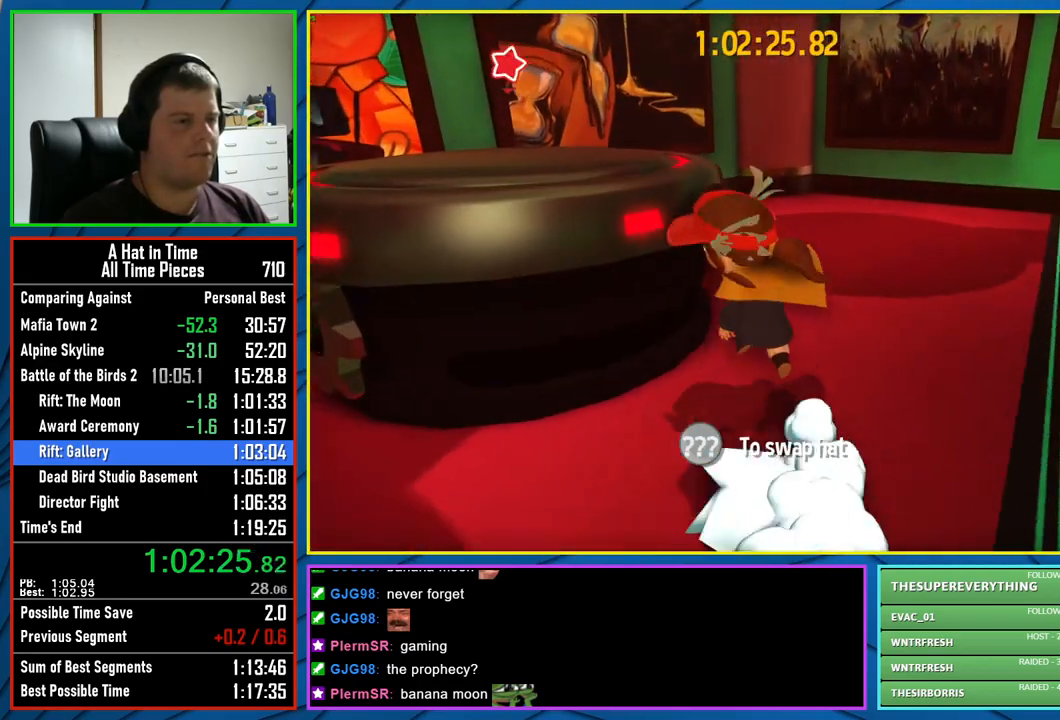
{"buttons": [], "left_stick": "center", "right_stick": "center", "button_events": [[17, "B", "up"], [83, "B", "down"], [167, "B", "up"], [217, "B", "down"], [300, "B", "up"]]}
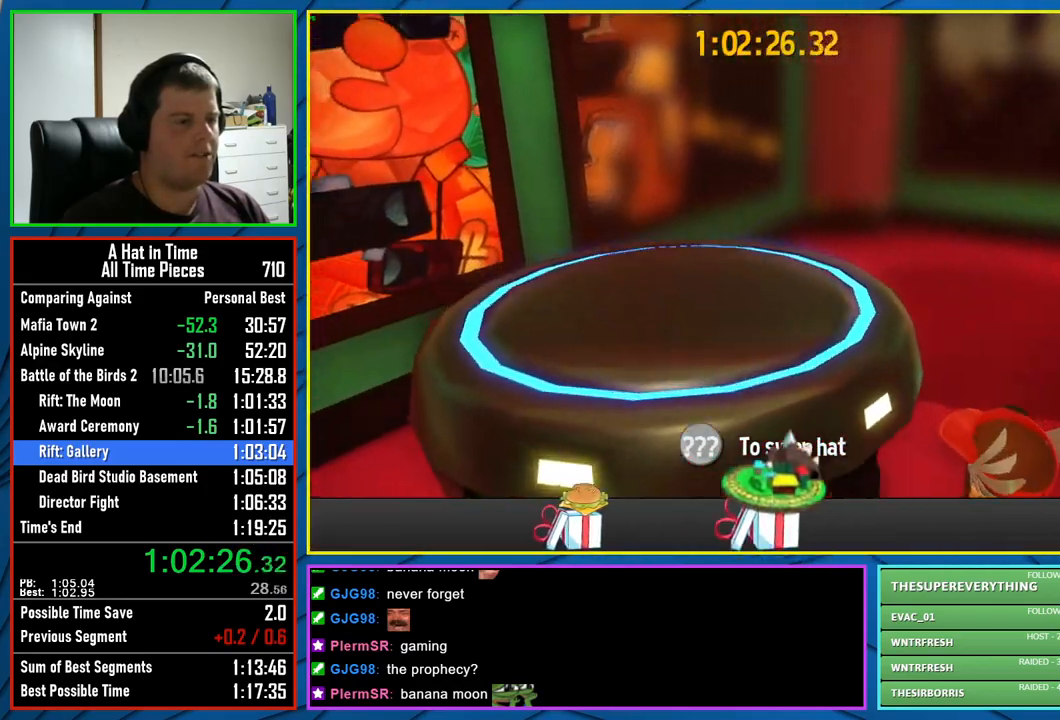
{"buttons": [], "left_stick": "center", "right_stick": "center", "button_events": []}
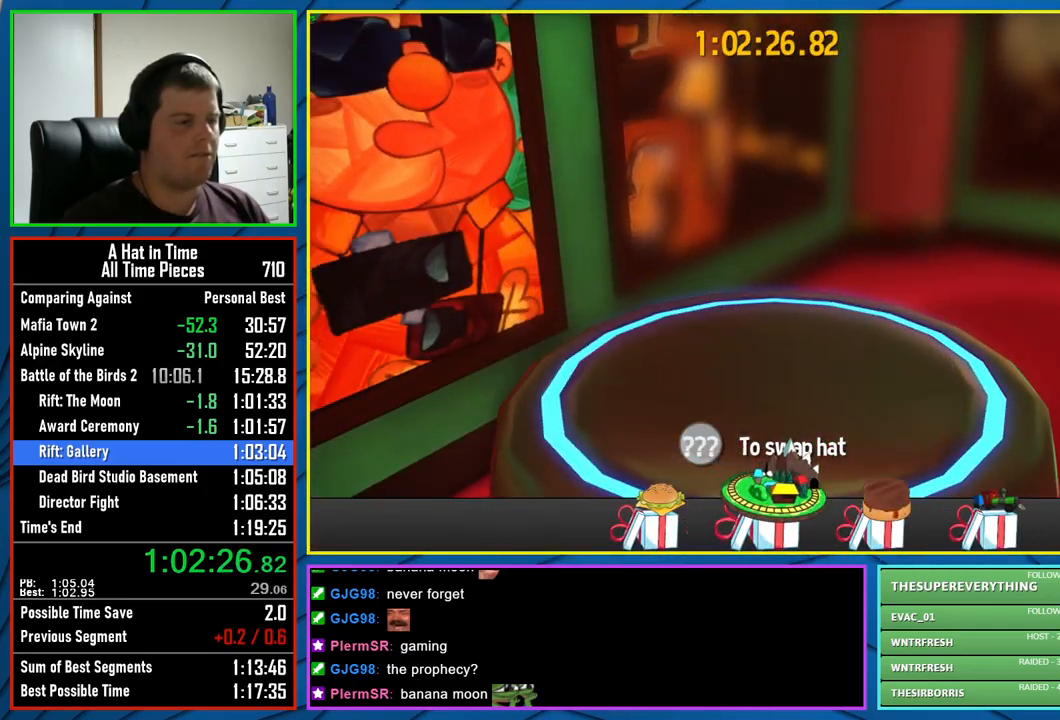
{"buttons": ["A"], "left_stick": "center", "right_stick": "center", "button_events": [[33, "A", "down"], [150, "A", "up"], [150, "DPAD_RIGHT", "down"], [217, "DPAD_RIGHT", "up"], [300, "DPAD_RIGHT", "down"], [367, "DPAD_RIGHT", "up"], [400, "A", "down"]]}
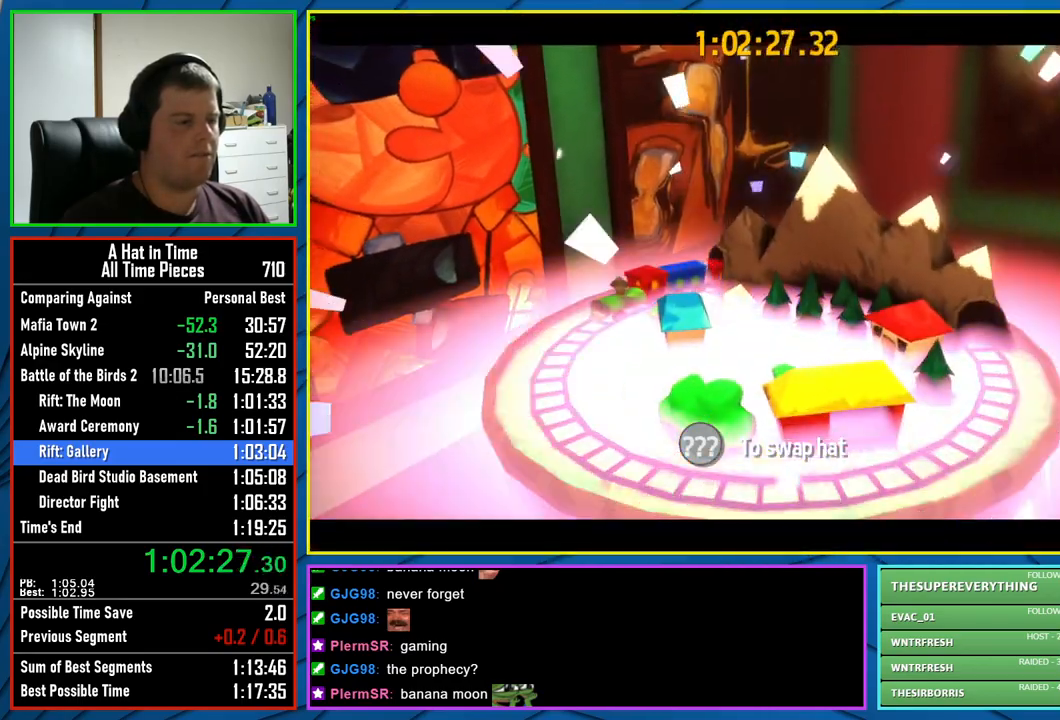
{"buttons": [], "left_stick": "center", "right_stick": "center", "button_events": [[17, "A", "up"]]}
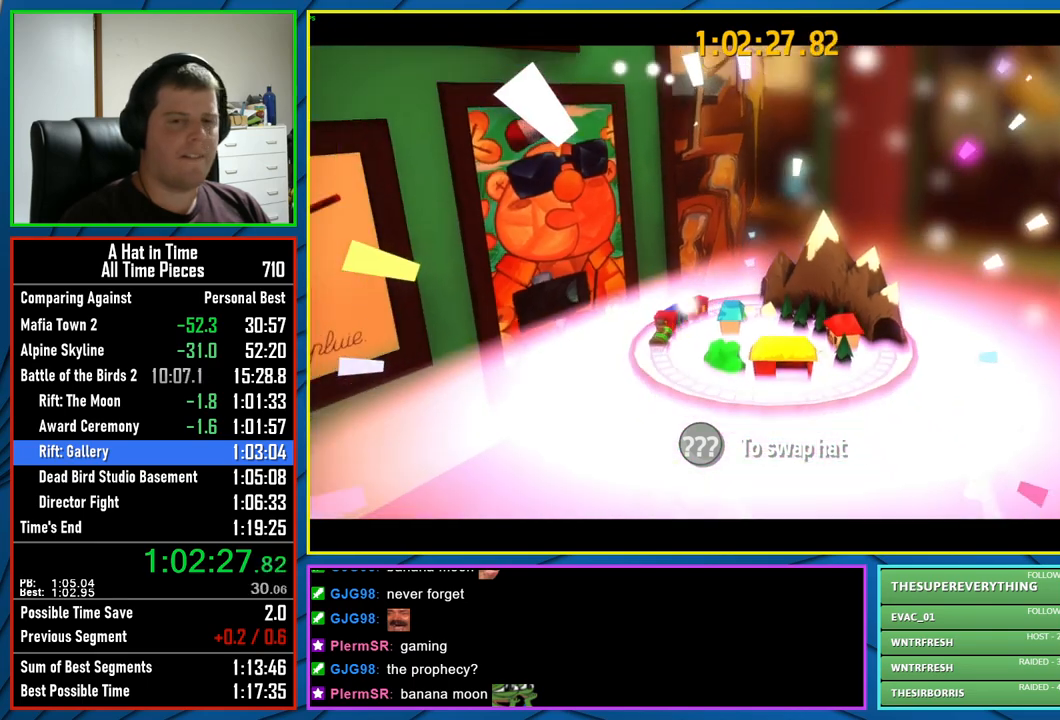
{"buttons": ["L3"], "left_stick": "center", "right_stick": "center", "button_events": [[83, "L3", "down"]]}